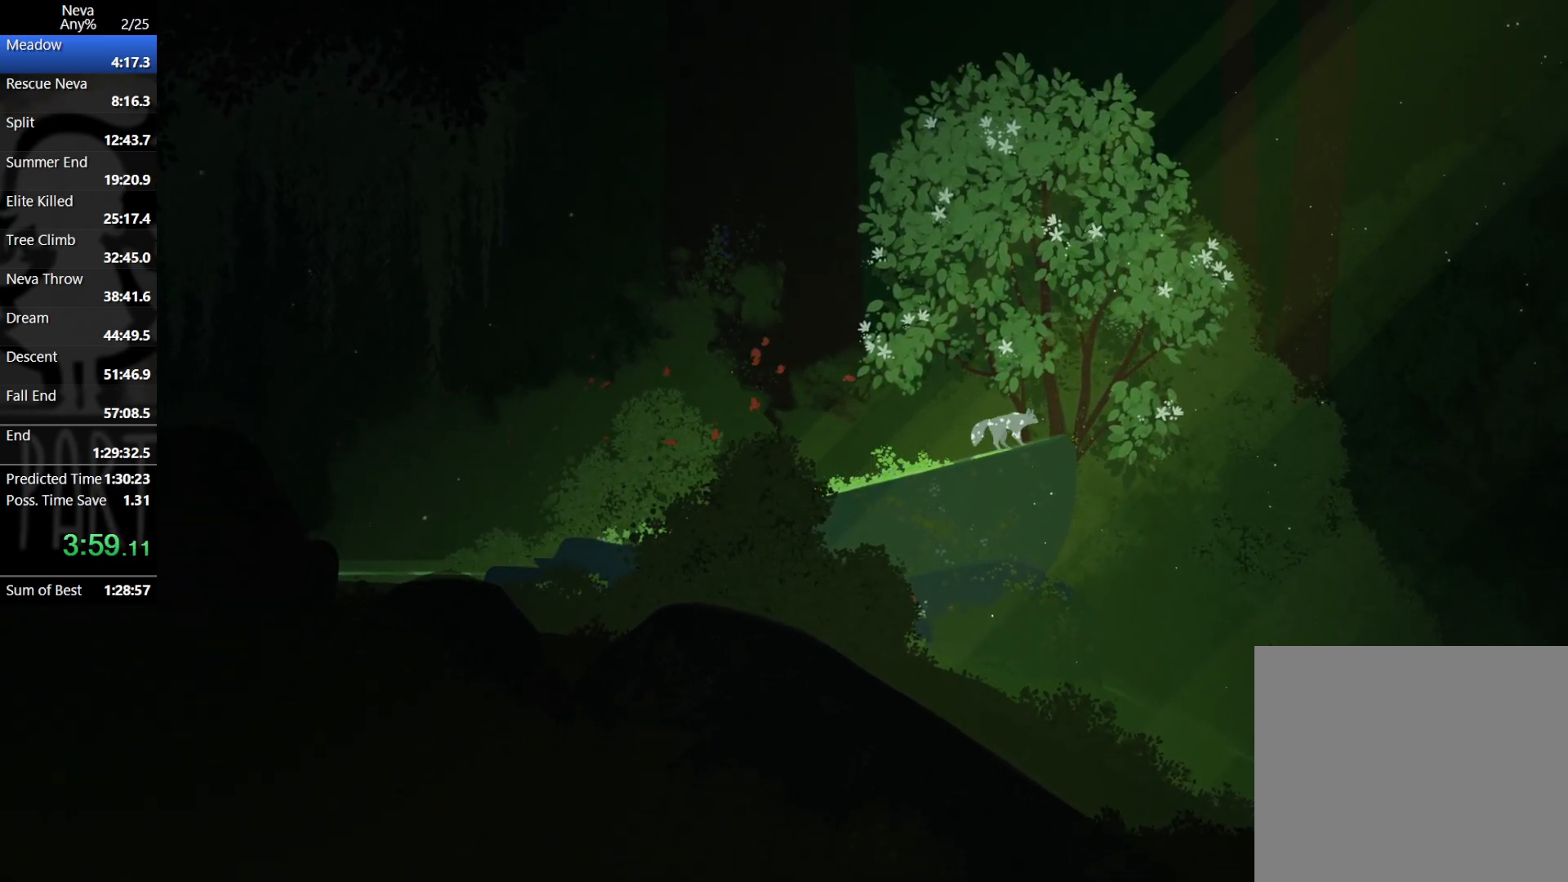
Gameplay with a controller (PlayStation layout); each line is a JSON object with the inputs held at the frame after it. "events" lists button and stick changes between this image and that frame as [ms after this image, input, new state], when the widget could be followed in between. Not read: right_stick.
{"buttons": [], "left_stick": "right", "events": []}
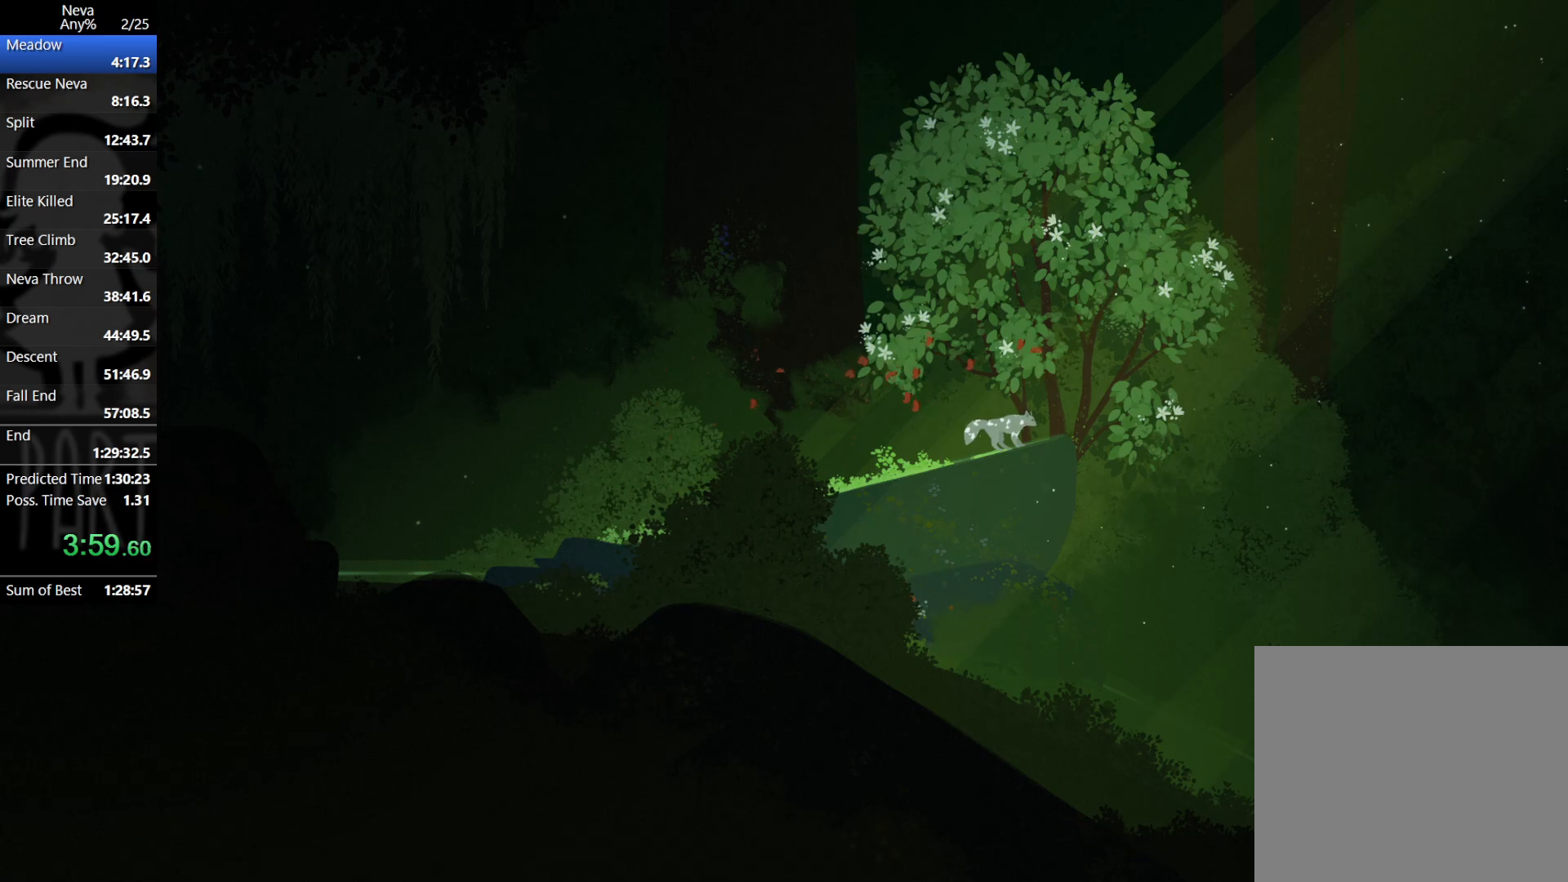
{"buttons": [], "left_stick": "right", "events": []}
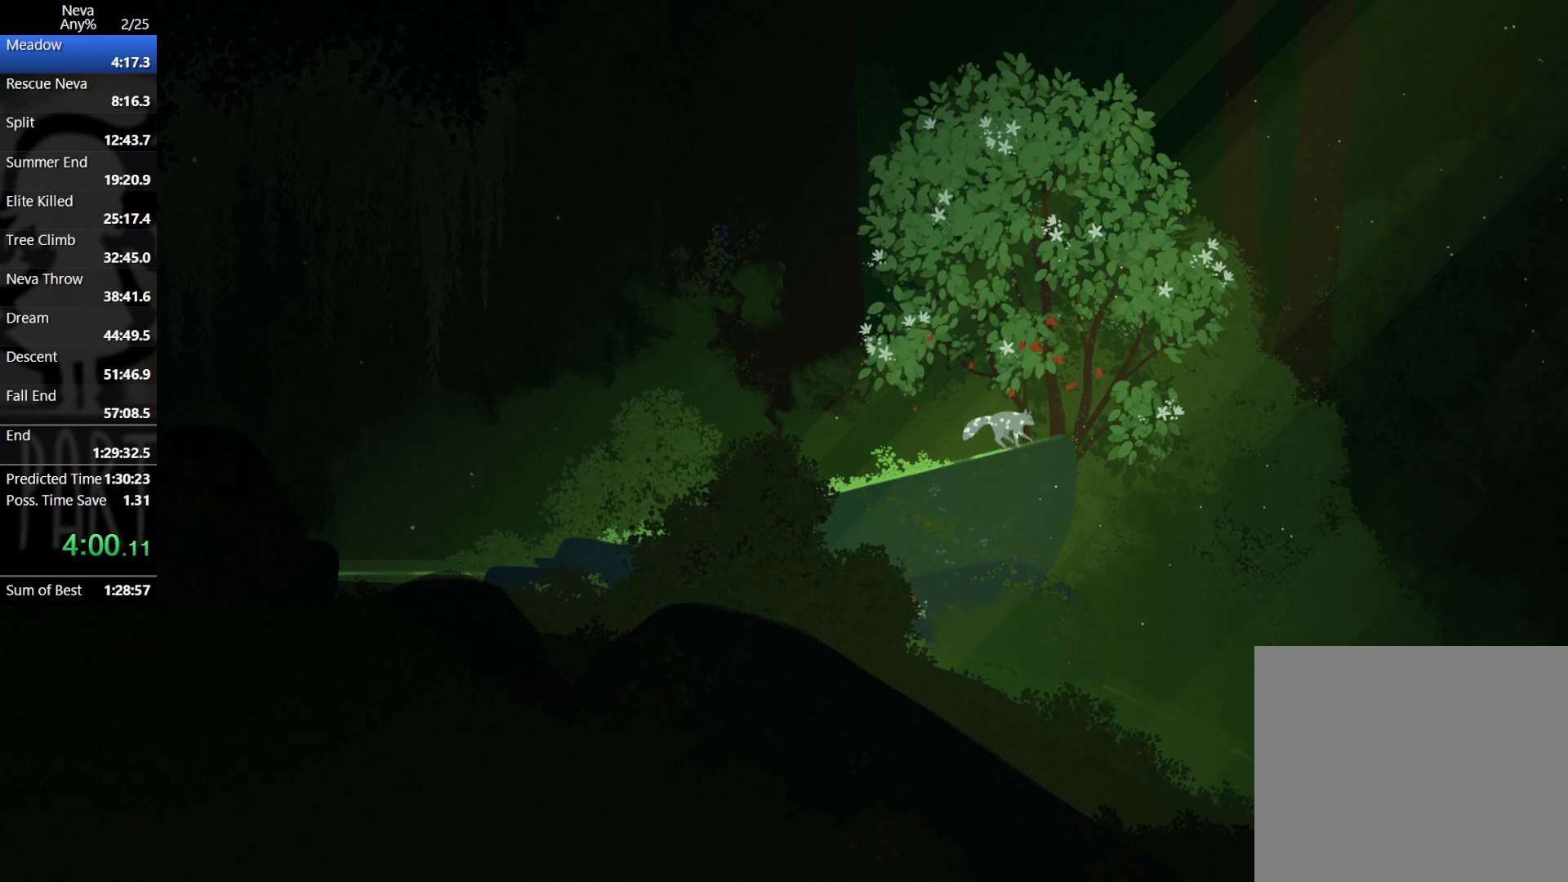
{"buttons": [], "left_stick": "right", "events": []}
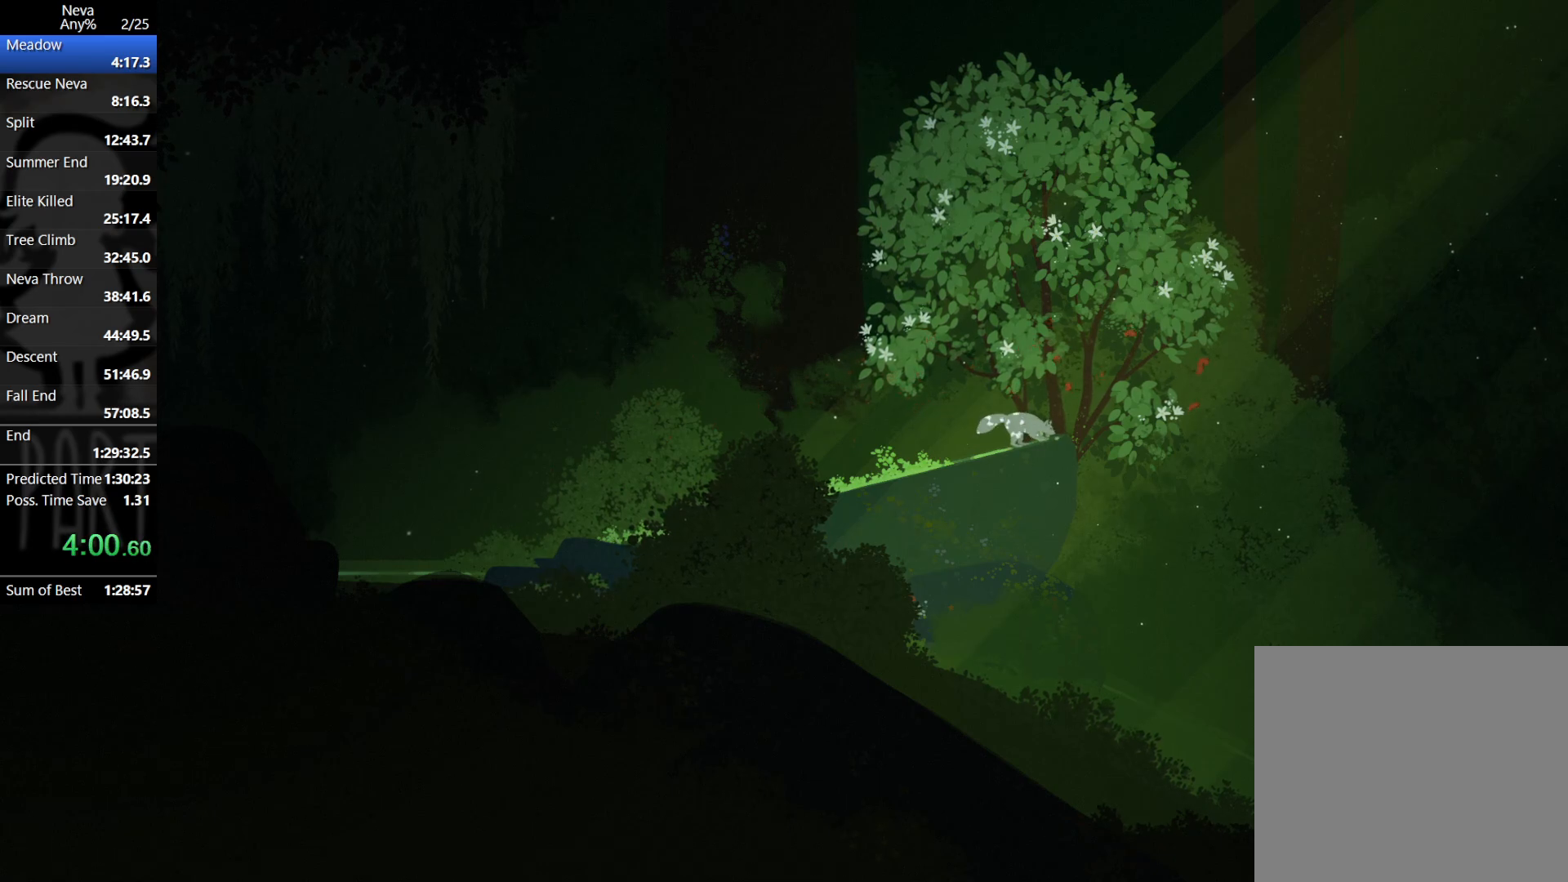
{"buttons": [], "left_stick": "right", "events": []}
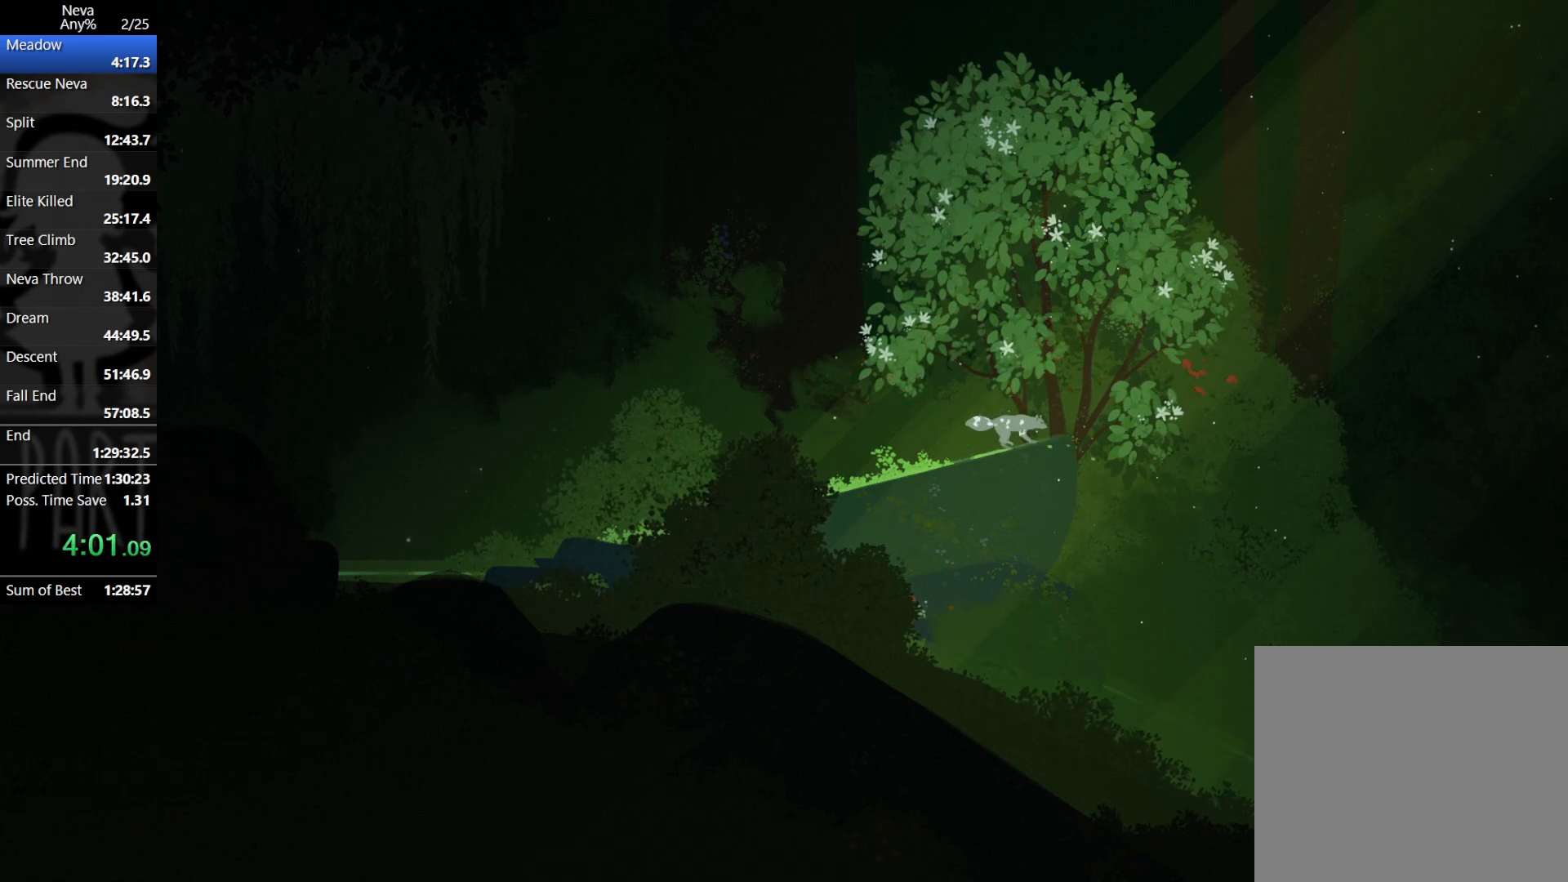
{"buttons": [], "left_stick": "right", "events": []}
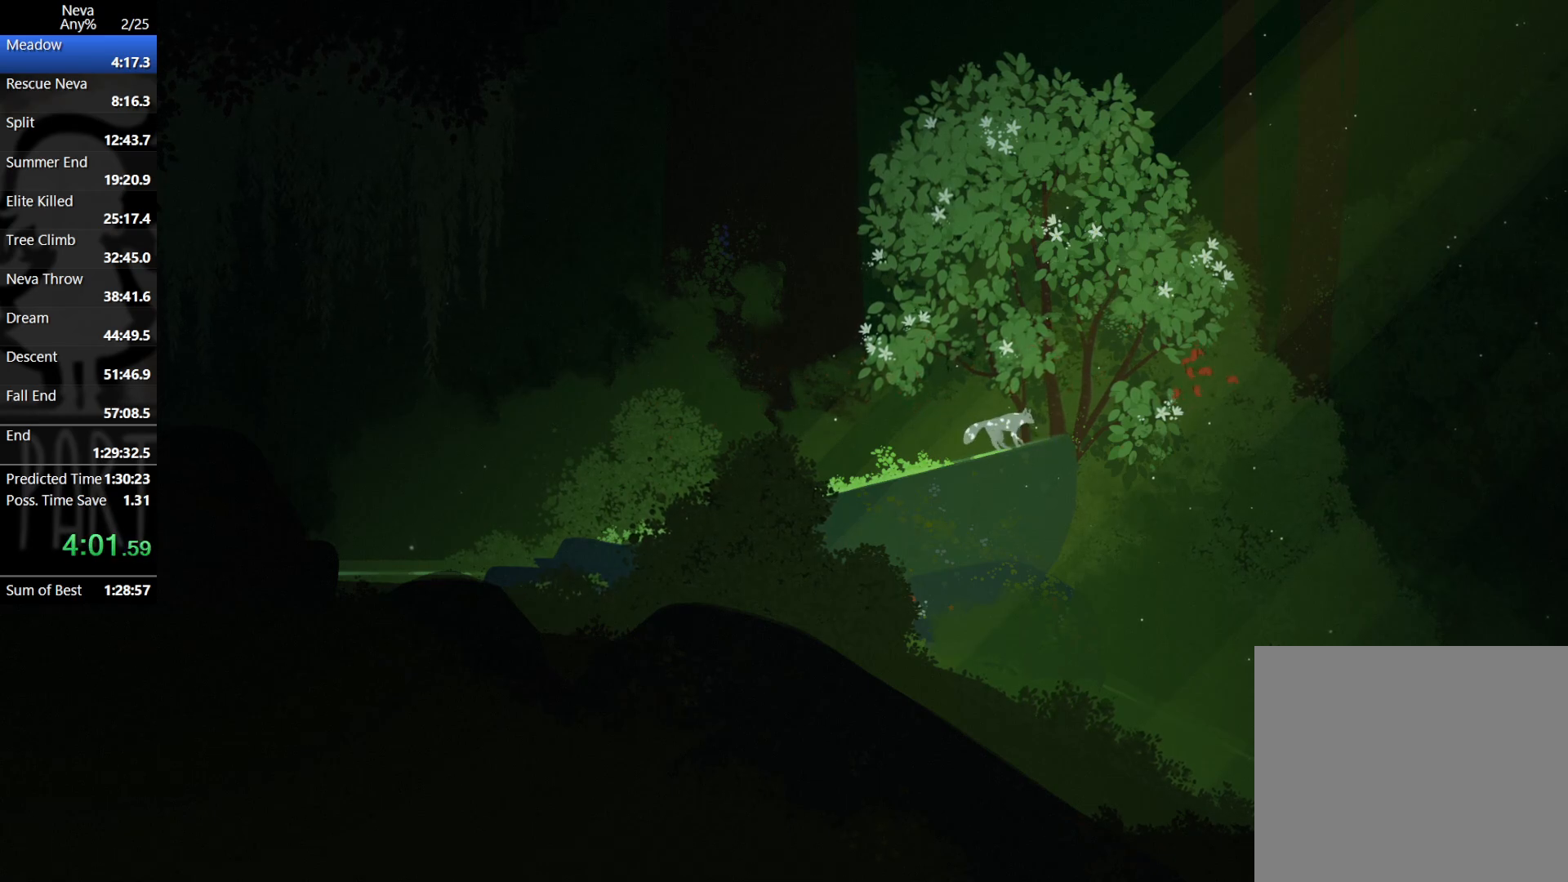
{"buttons": [], "left_stick": "right", "events": []}
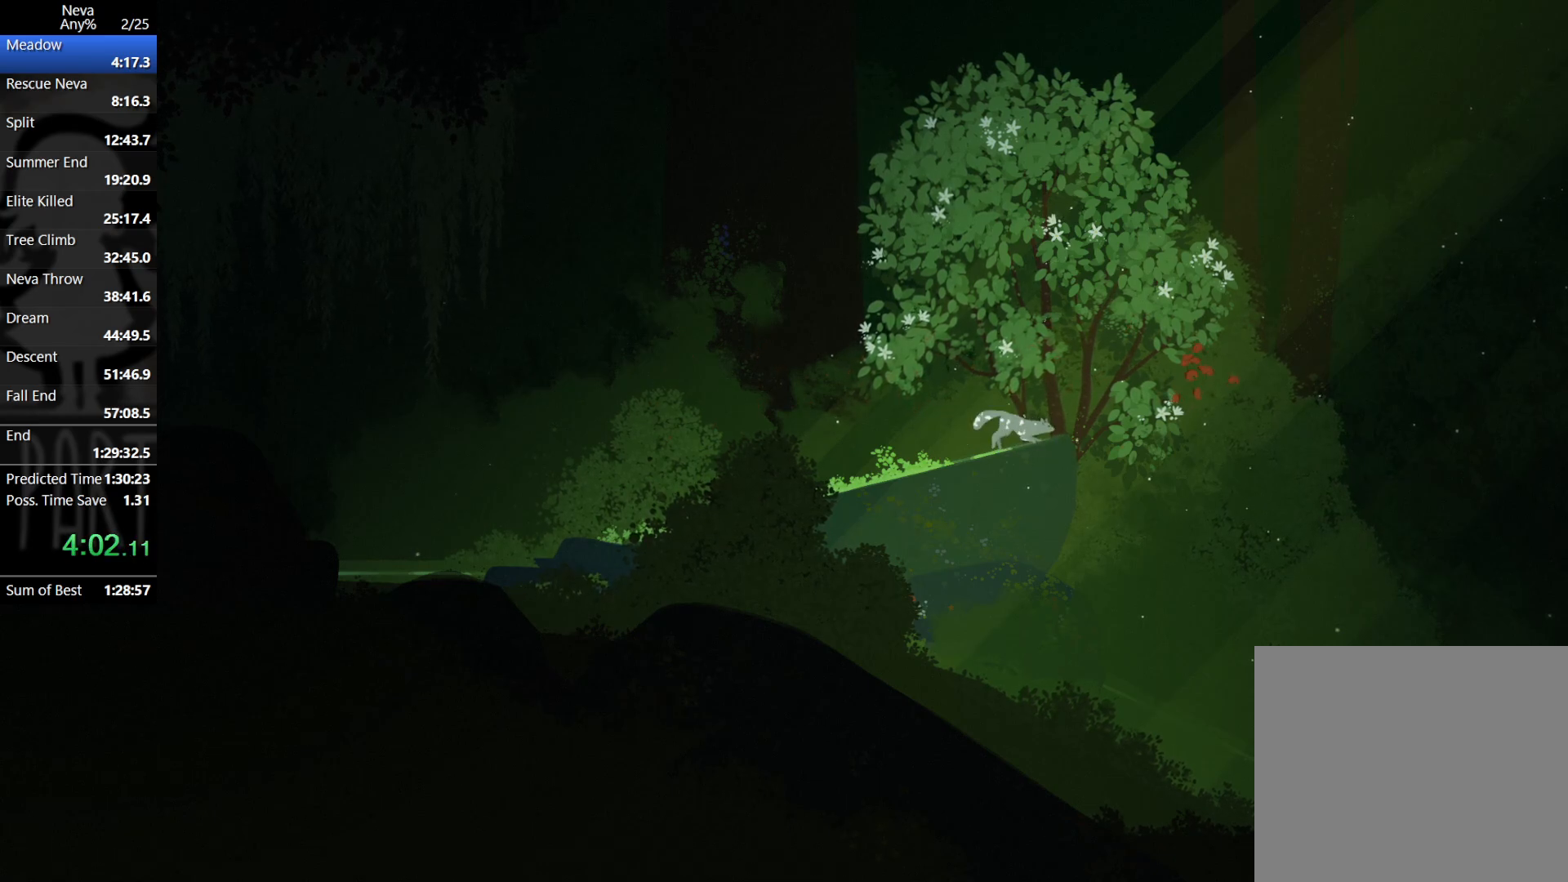
{"buttons": [], "left_stick": "right", "events": []}
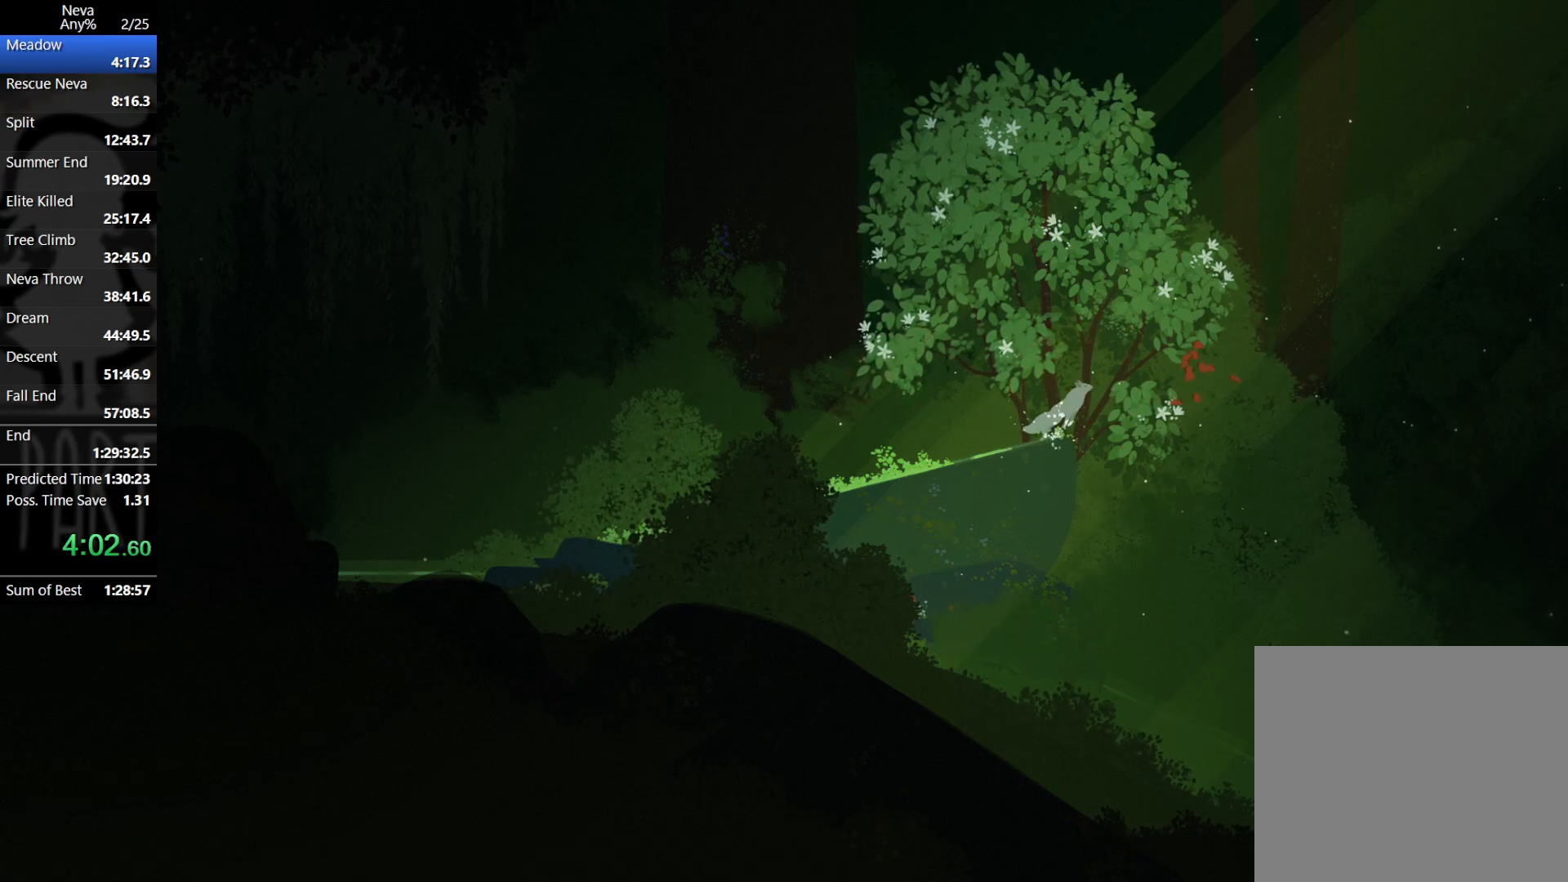
{"buttons": [], "left_stick": "right", "events": []}
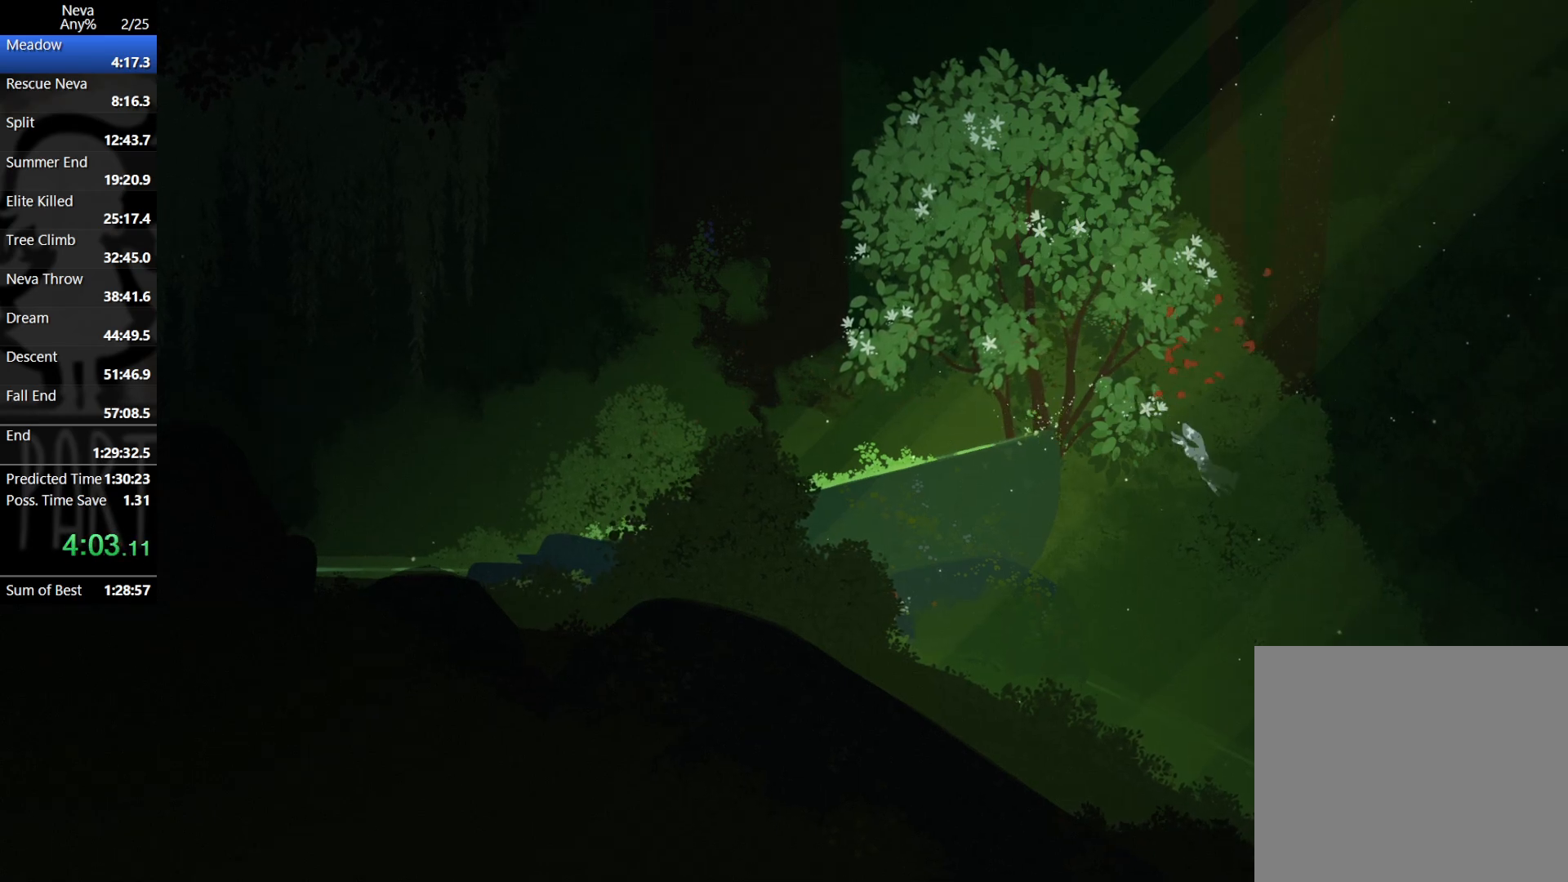
{"buttons": [], "left_stick": "right", "events": [[117, "CROSS", "down"], [133, "CIRCLE", "down"], [267, "CIRCLE", "up"], [300, "CROSS", "up"]]}
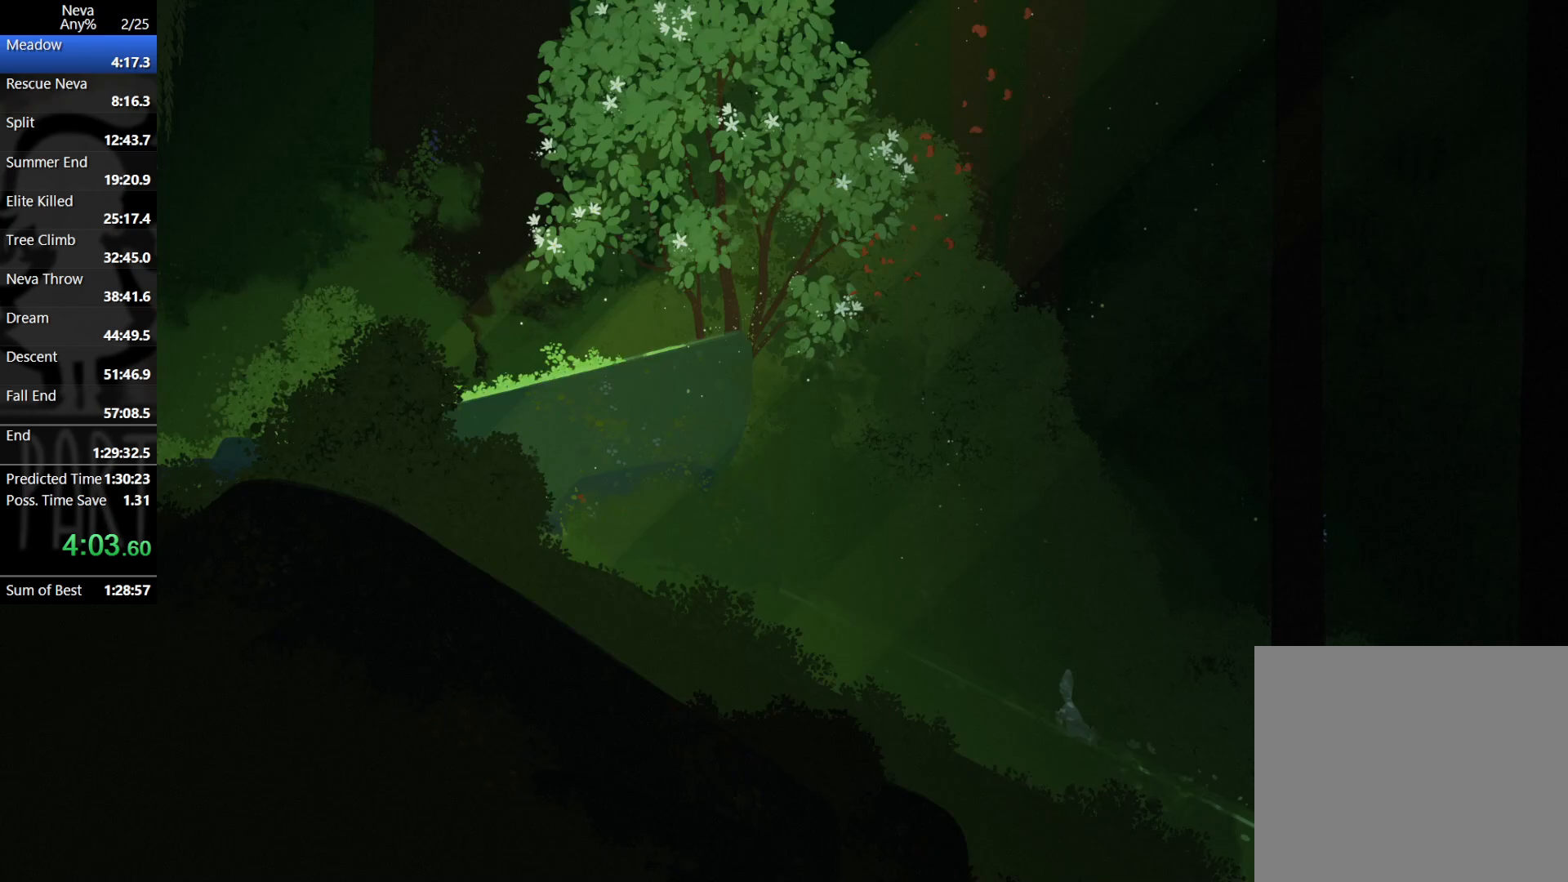
{"buttons": [], "left_stick": "right", "events": []}
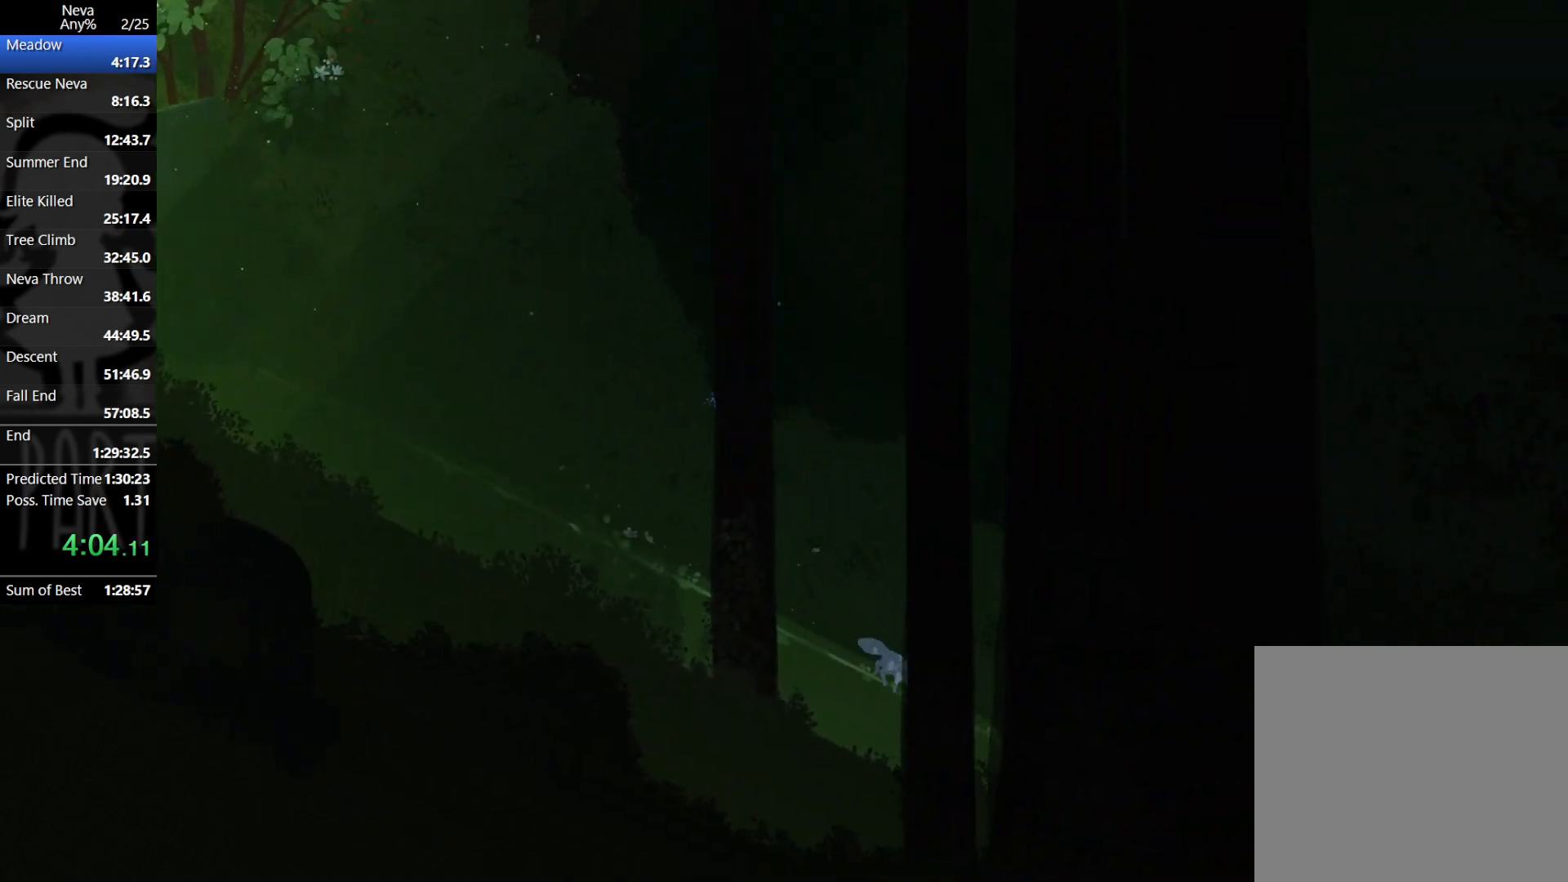
{"buttons": [], "left_stick": "right", "events": [[233, "CROSS", "down"], [267, "CIRCLE", "down"], [367, "CIRCLE", "up"], [400, "CROSS", "up"]]}
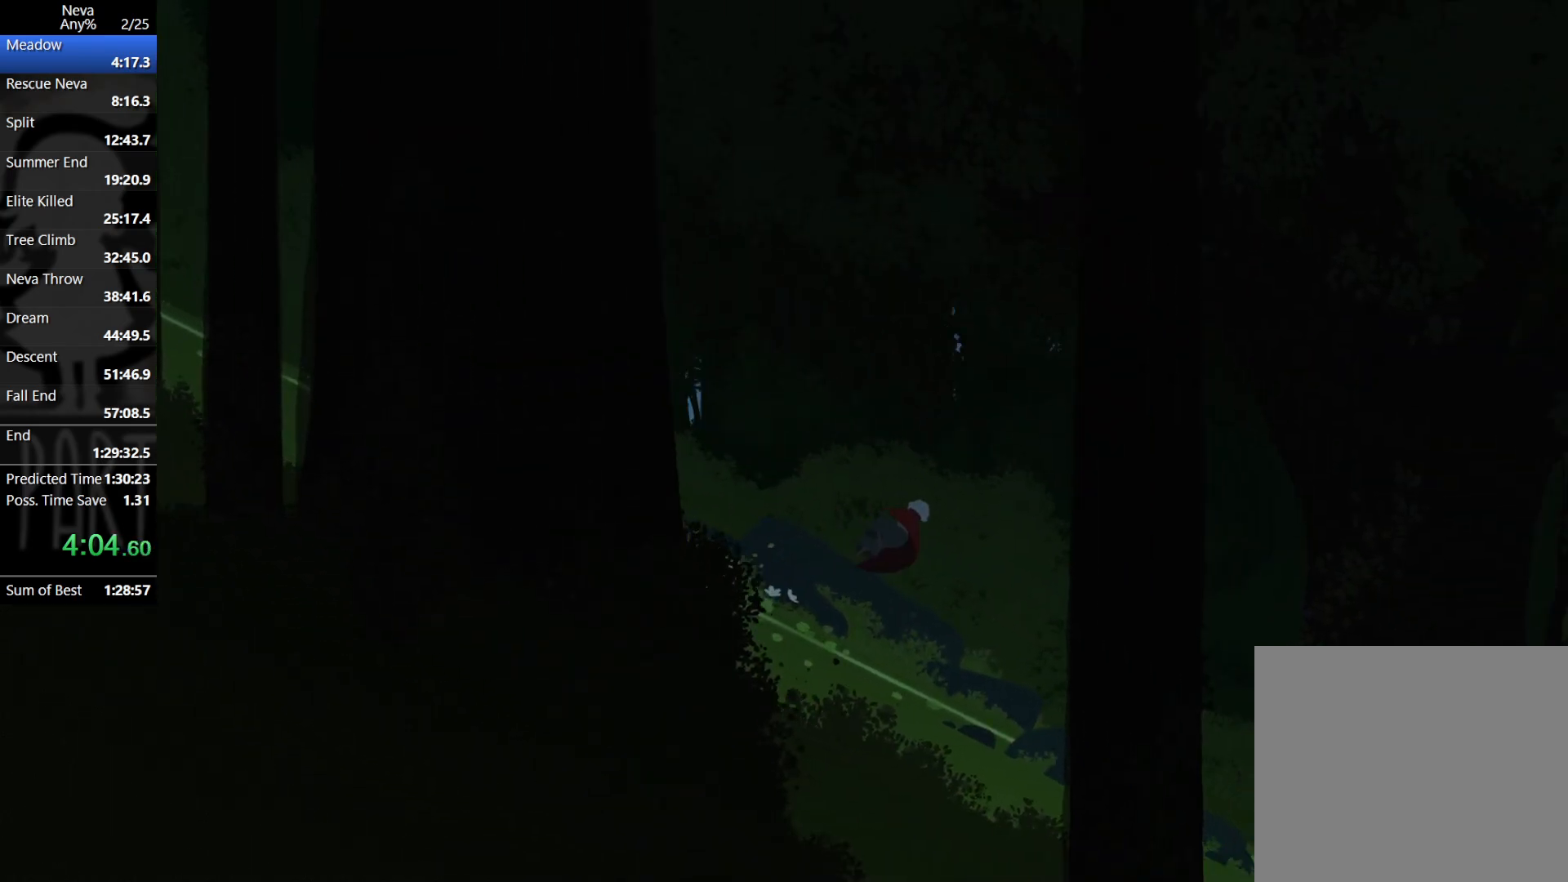
{"buttons": [], "left_stick": "right", "events": []}
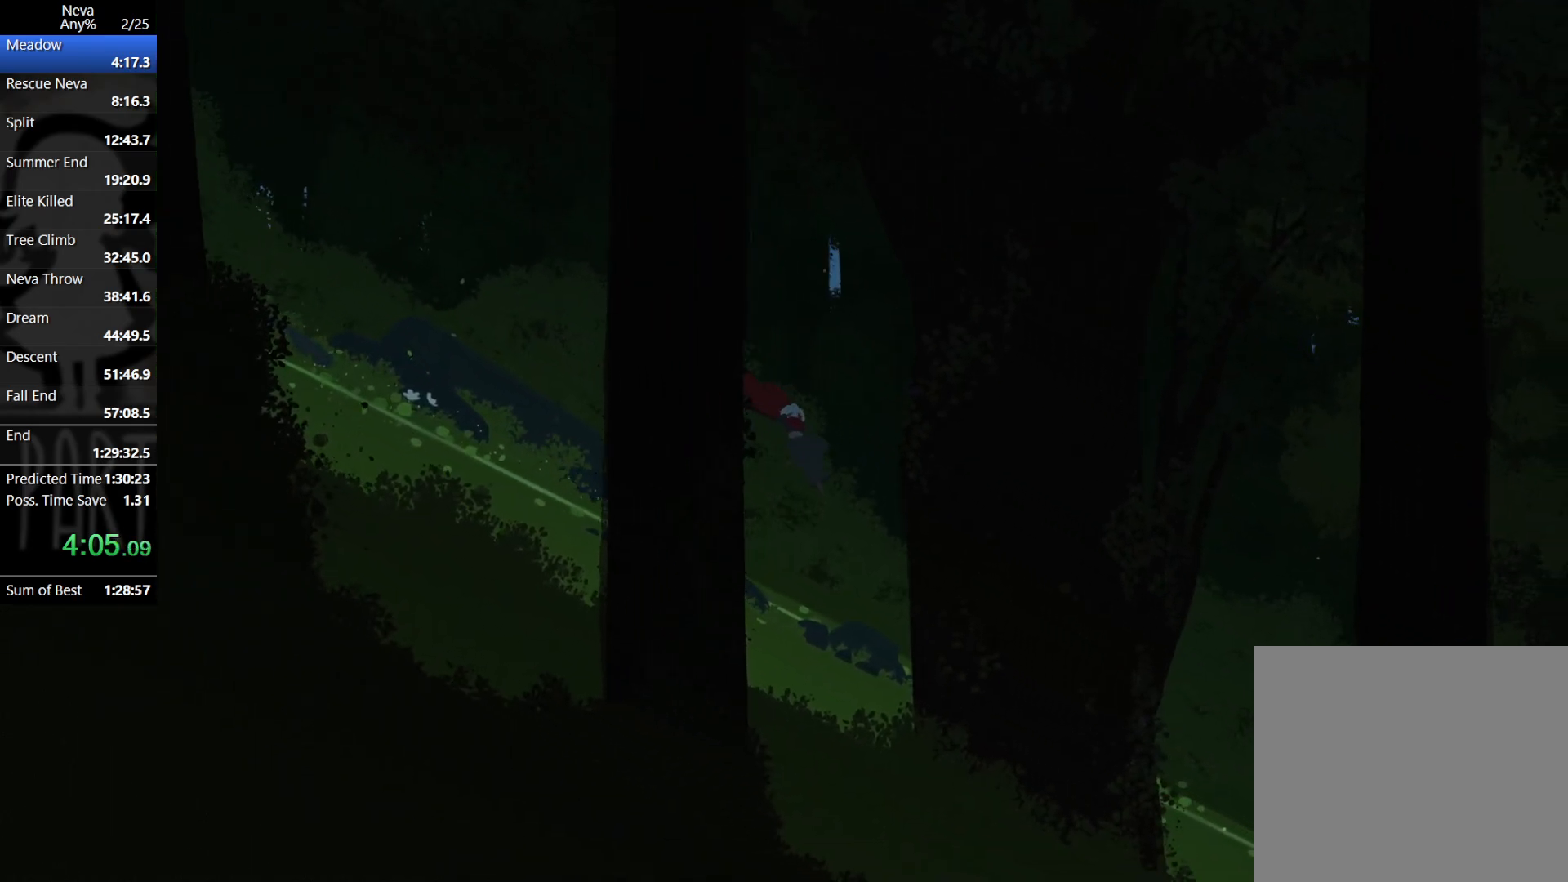
{"buttons": [], "left_stick": "right", "events": [[350, "CIRCLE", "down"], [350, "CROSS", "down"], [483, "CIRCLE", "up"], [500, "CROSS", "up"]]}